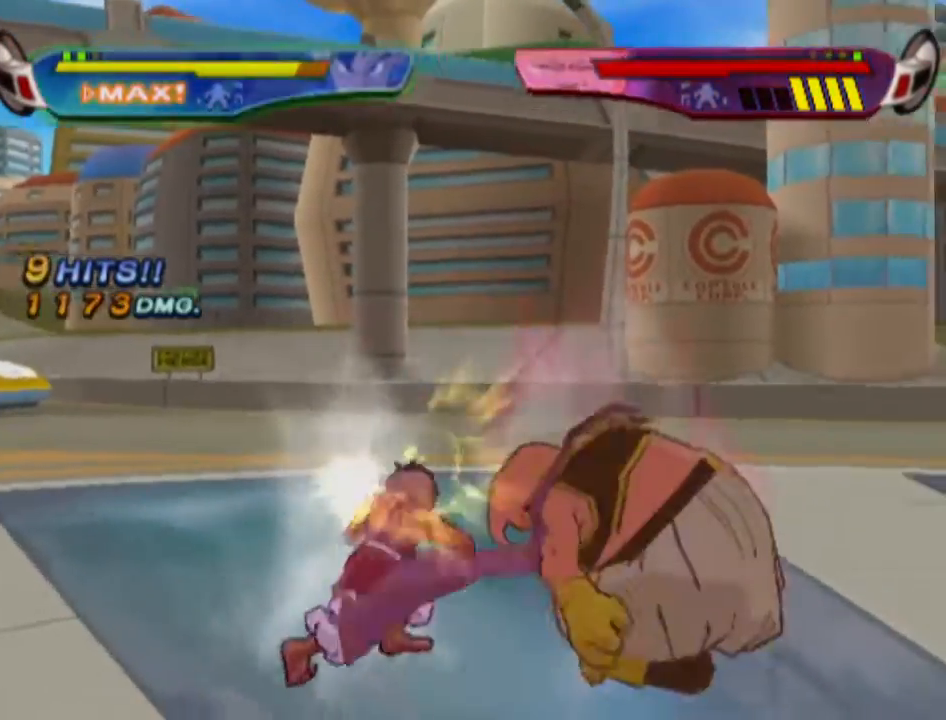
Gameplay with a controller (PlayStation layout); each line is a JSON object with the inputs held at the frame after it. "events" lists button and stick changes between this image and that frame as [ms after this image, input, new state], when the widget could be followed in between. Not read: L3 R3.
{"buttons": ["SQUARE"], "left_stick": "center", "right_stick": "center", "events": [[100, "SQUARE", "down"], [217, "SQUARE", "up"], [300, "DPAD_LEFT", "up"], [300, "SQUARE", "down"], [317, "SQUARE", "up"], [367, "SQUARE", "down"]]}
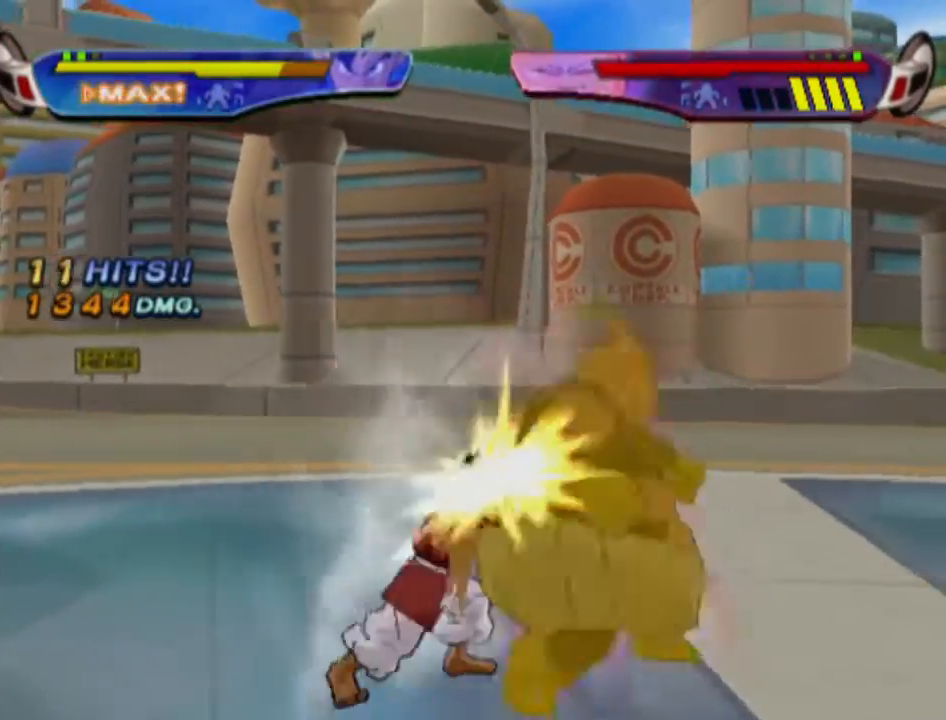
{"buttons": [], "left_stick": "center", "right_stick": "center", "events": [[183, "L1", "down"], [250, "L1", "up"], [283, "SQUARE", "up"], [333, "TRIANGLE", "down"], [450, "TRIANGLE", "up"]]}
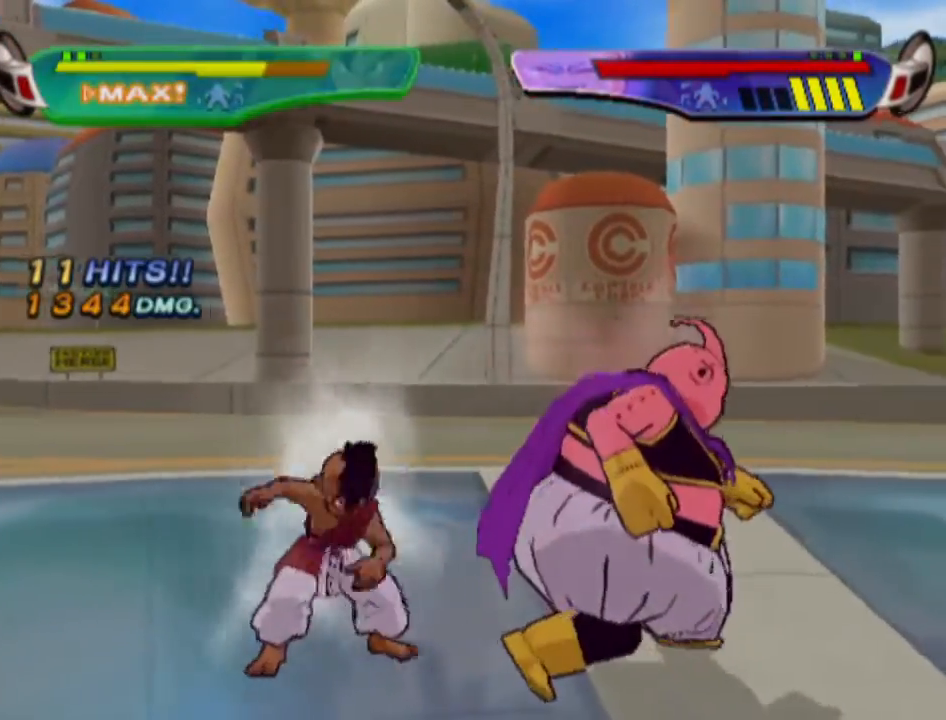
{"buttons": ["TRIANGLE"], "left_stick": "center", "right_stick": "center", "events": [[17, "TRIANGLE", "down"], [117, "TRIANGLE", "up"], [167, "TRIANGLE", "down"], [250, "TRIANGLE", "up"], [333, "TRIANGLE", "down"], [417, "TRIANGLE", "up"], [500, "TRIANGLE", "down"]]}
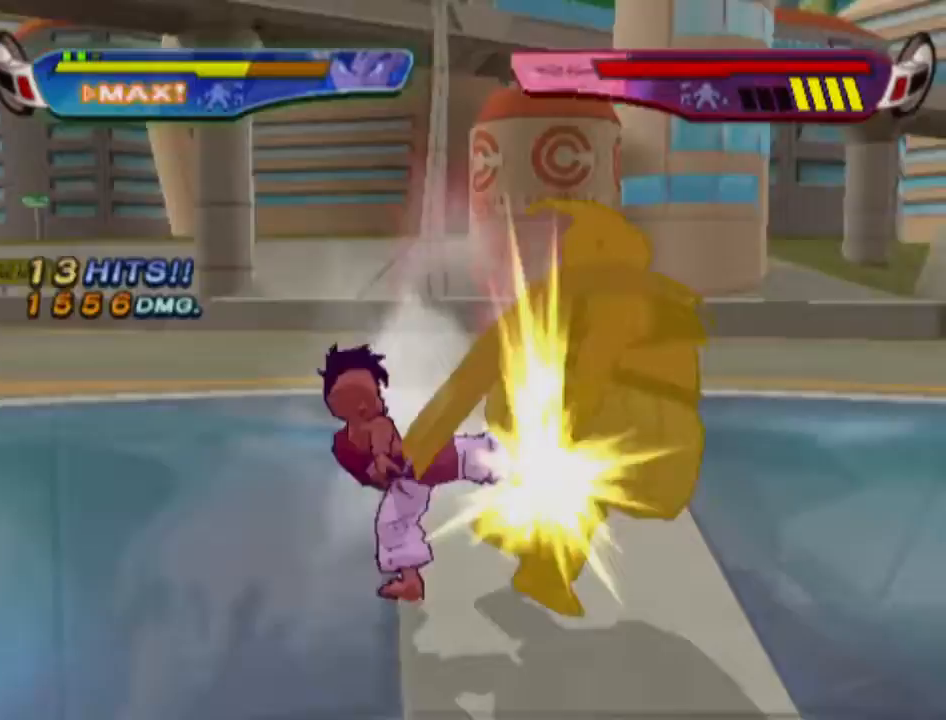
{"buttons": ["TRIANGLE"], "left_stick": "center", "right_stick": "center", "events": [[100, "TRIANGLE", "up"], [150, "TRIANGLE", "down"], [250, "TRIANGLE", "up"], [317, "TRIANGLE", "down"], [400, "TRIANGLE", "up"], [450, "TRIANGLE", "down"]]}
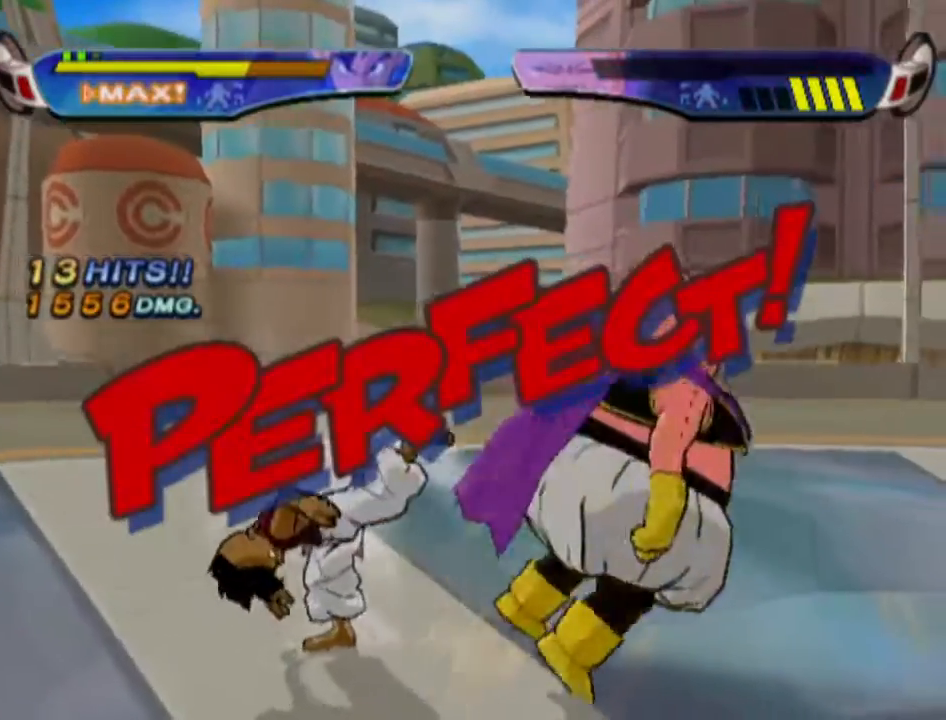
{"buttons": [], "left_stick": "center", "right_stick": "center", "events": [[50, "TRIANGLE", "up"], [117, "TRIANGLE", "down"], [450, "L1", "down"], [467, "L1", "up"], [467, "TRIANGLE", "up"]]}
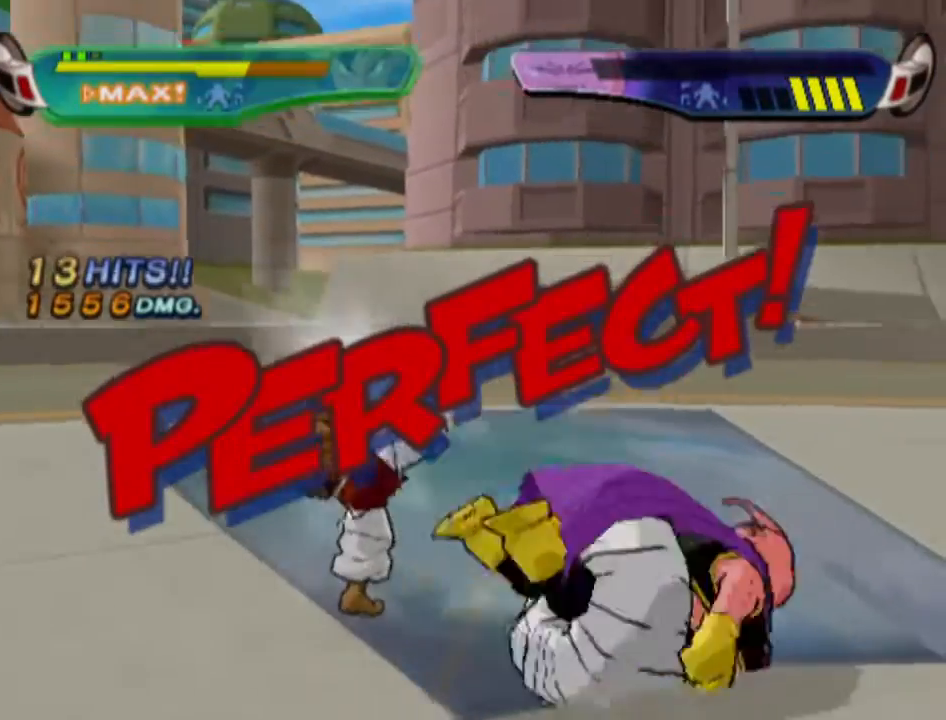
{"buttons": ["CROSS"], "left_stick": "center", "right_stick": "center", "events": [[50, "CROSS", "down"]]}
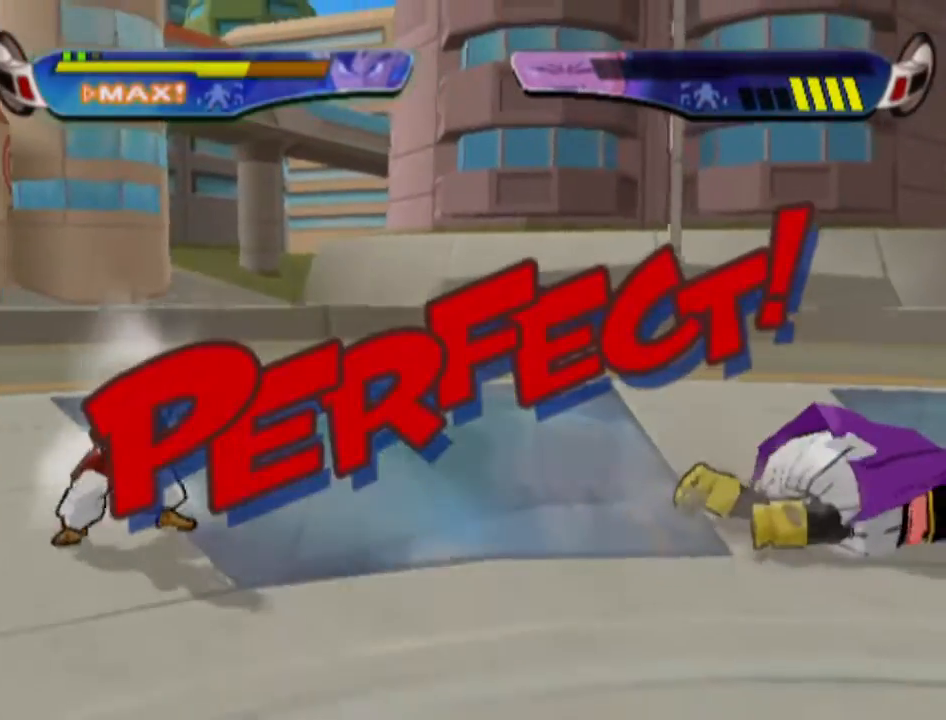
{"buttons": ["CROSS"], "left_stick": "center", "right_stick": "center", "events": []}
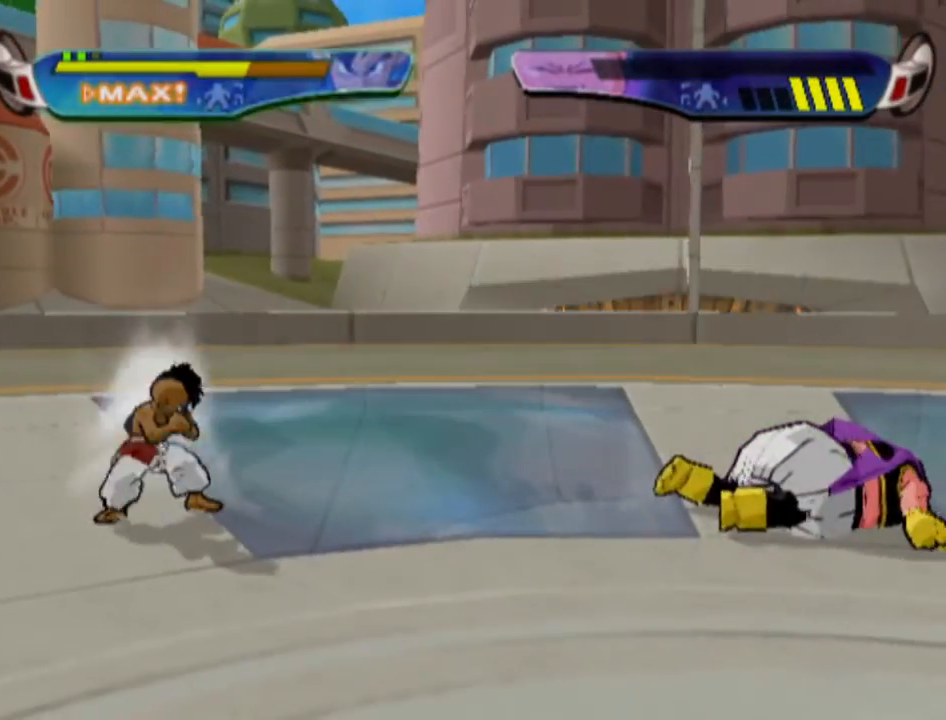
{"buttons": ["CROSS"], "left_stick": "center", "right_stick": "center", "events": []}
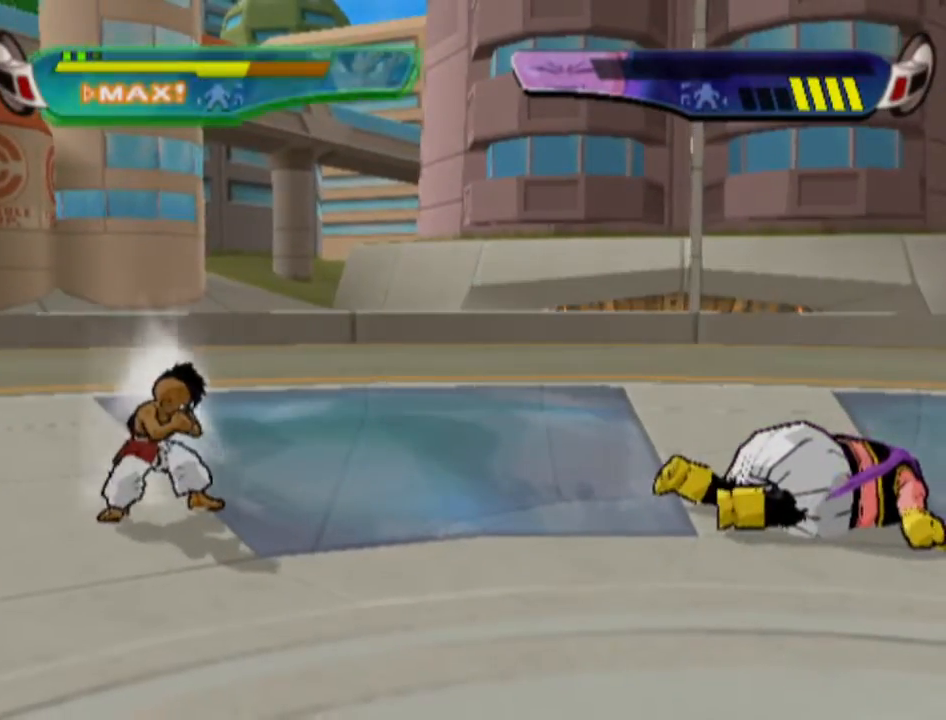
{"buttons": ["CROSS"], "left_stick": "center", "right_stick": "center", "events": []}
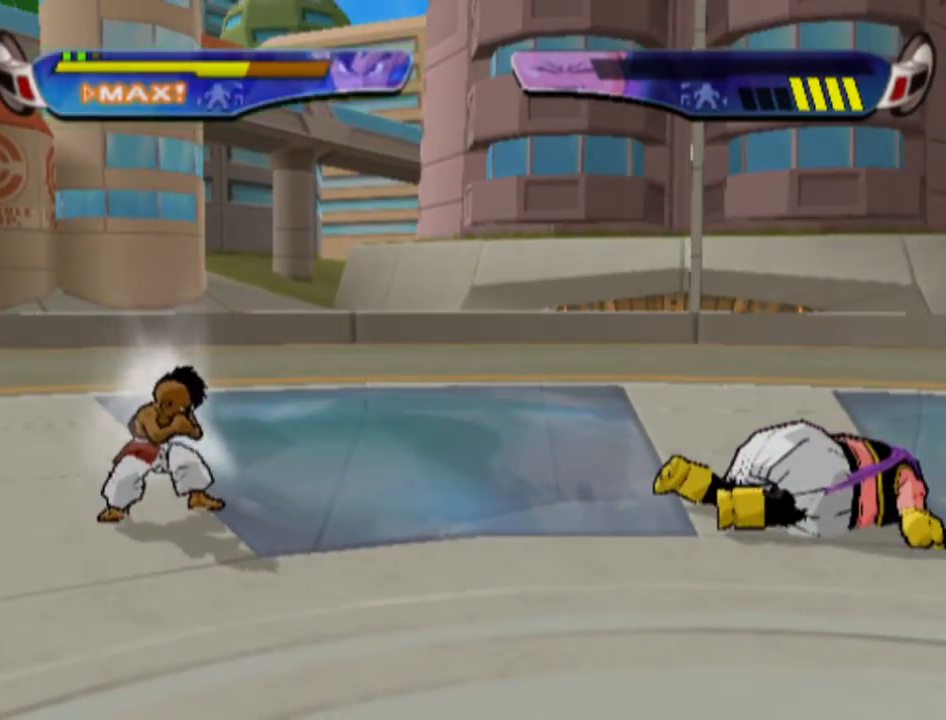
{"buttons": ["CROSS"], "left_stick": "center", "right_stick": "center", "events": []}
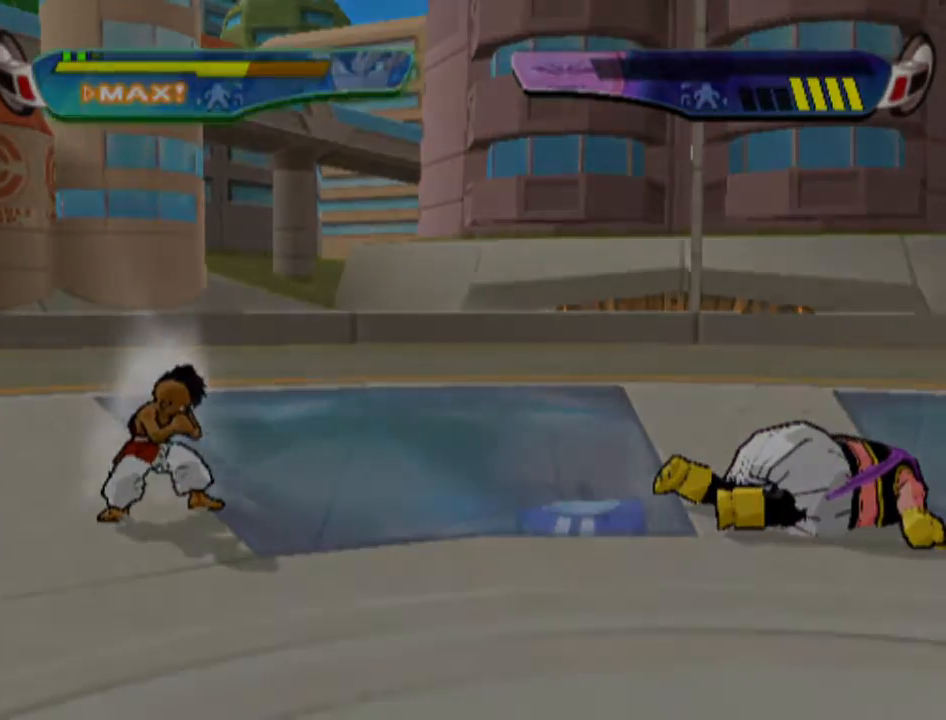
{"buttons": ["CROSS"], "left_stick": "center", "right_stick": "center", "events": []}
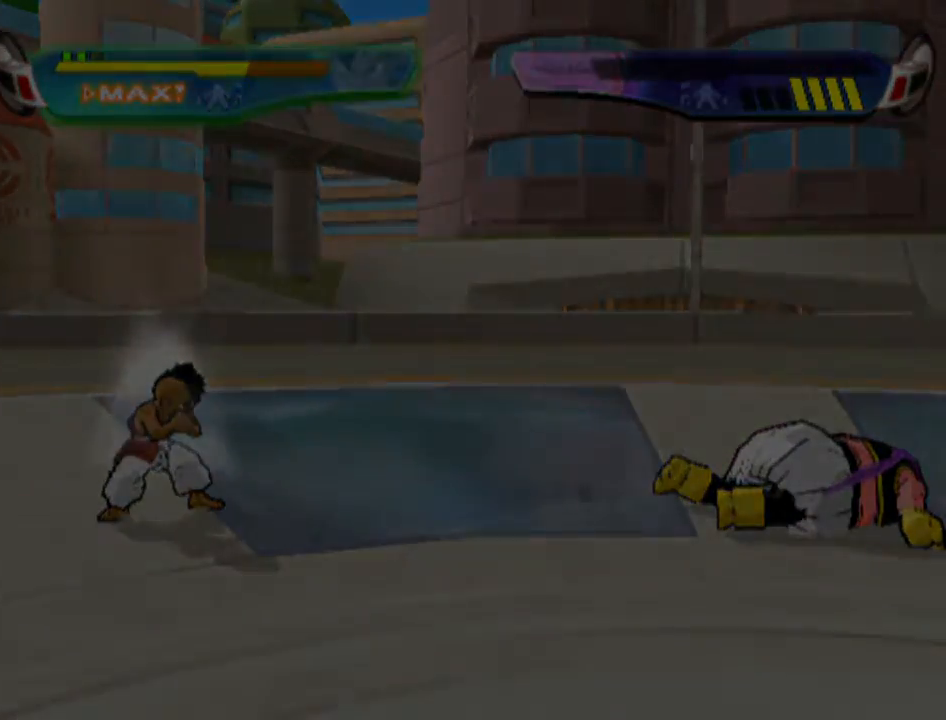
{"buttons": ["CROSS"], "left_stick": "center", "right_stick": "center", "events": []}
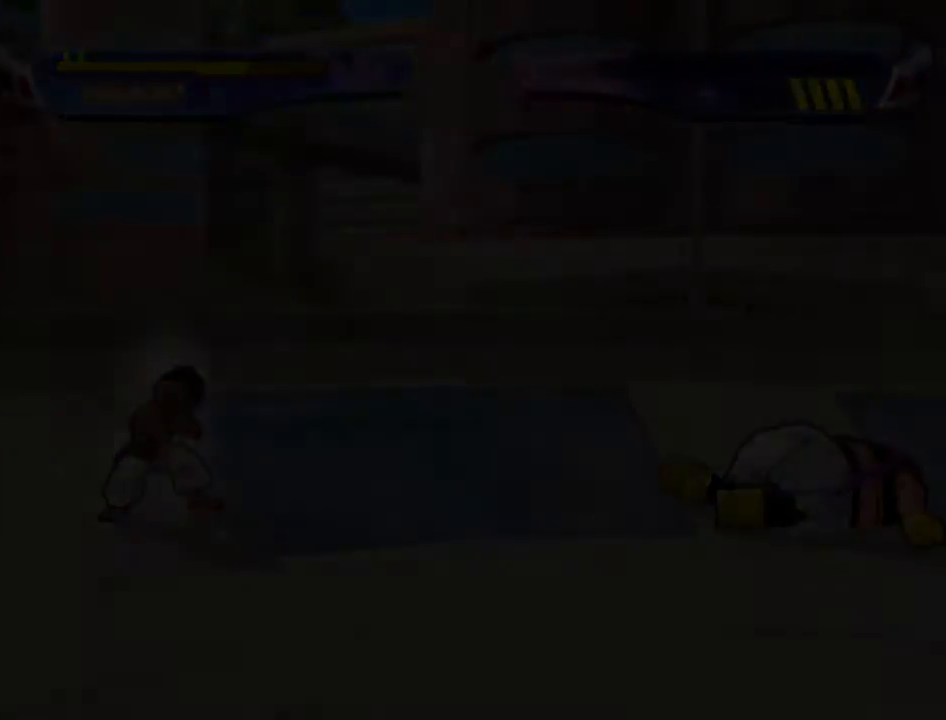
{"buttons": ["CROSS"], "left_stick": "center", "right_stick": "center", "events": []}
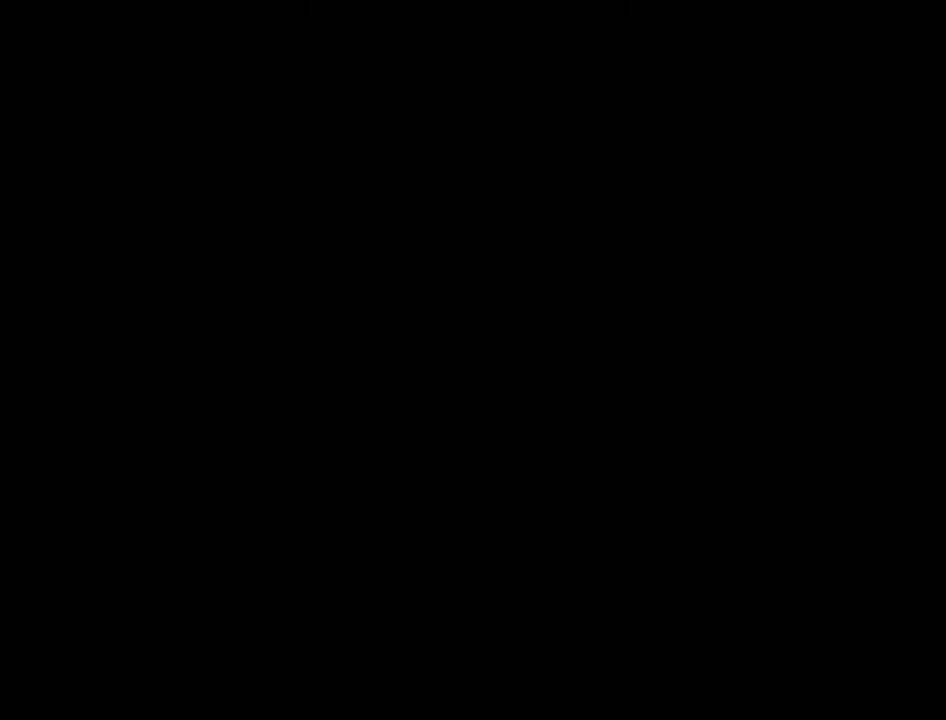
{"buttons": ["CROSS"], "left_stick": "center", "right_stick": "center", "events": []}
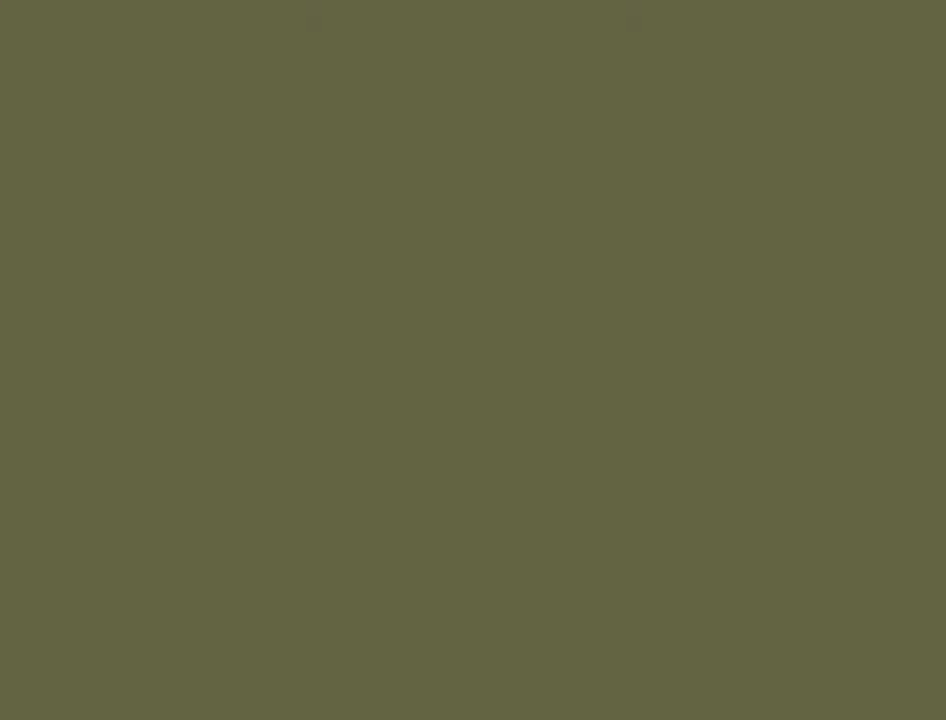
{"buttons": ["CROSS"], "left_stick": "center", "right_stick": "center", "events": []}
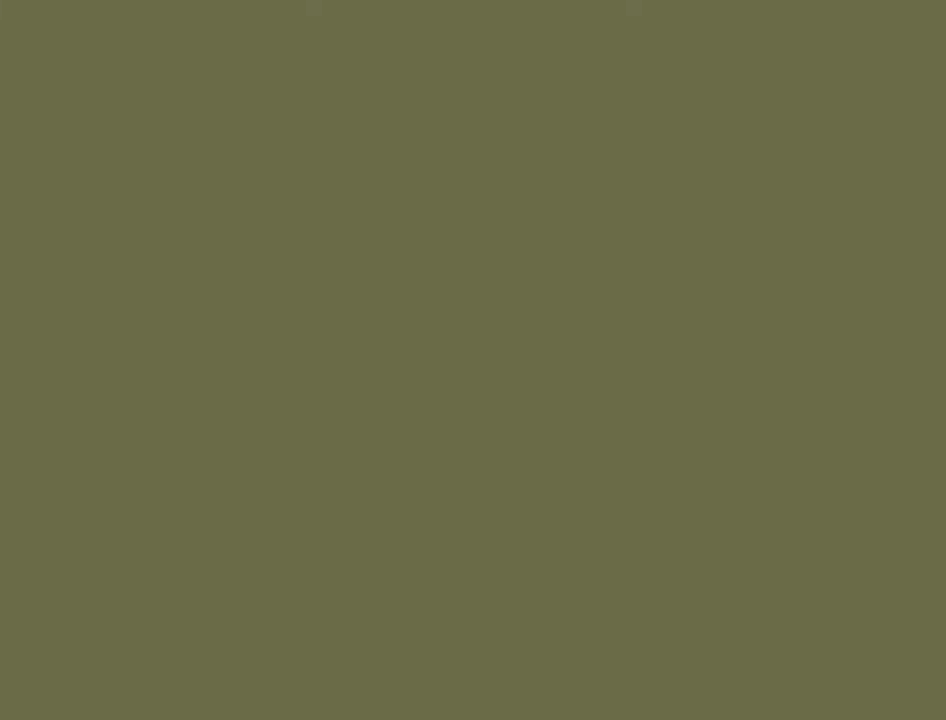
{"buttons": ["CROSS"], "left_stick": "center", "right_stick": "center", "events": []}
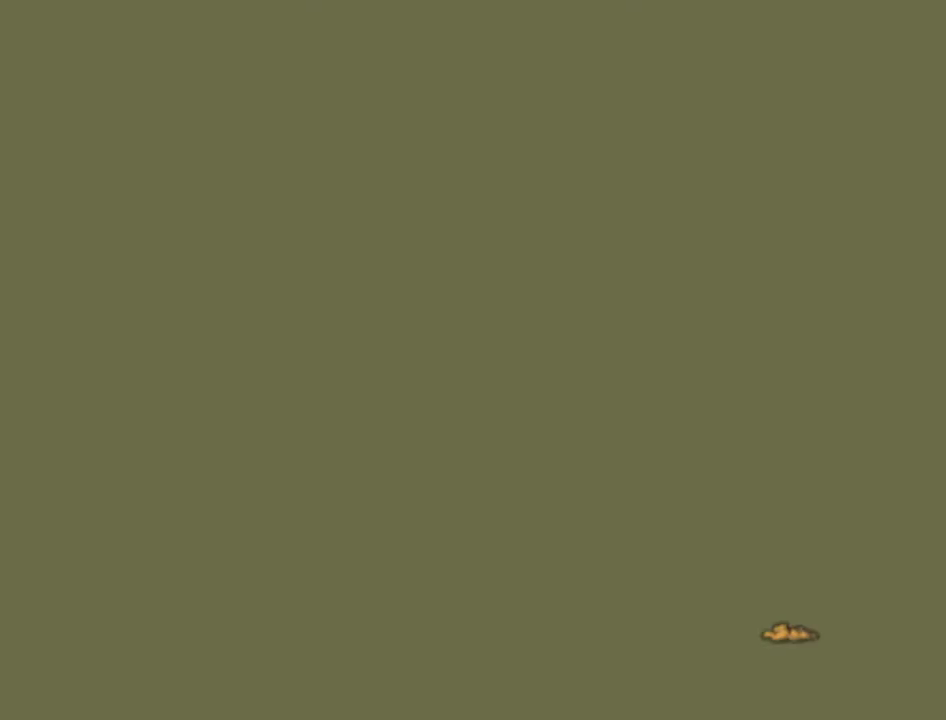
{"buttons": ["CROSS"], "left_stick": "center", "right_stick": "center", "events": []}
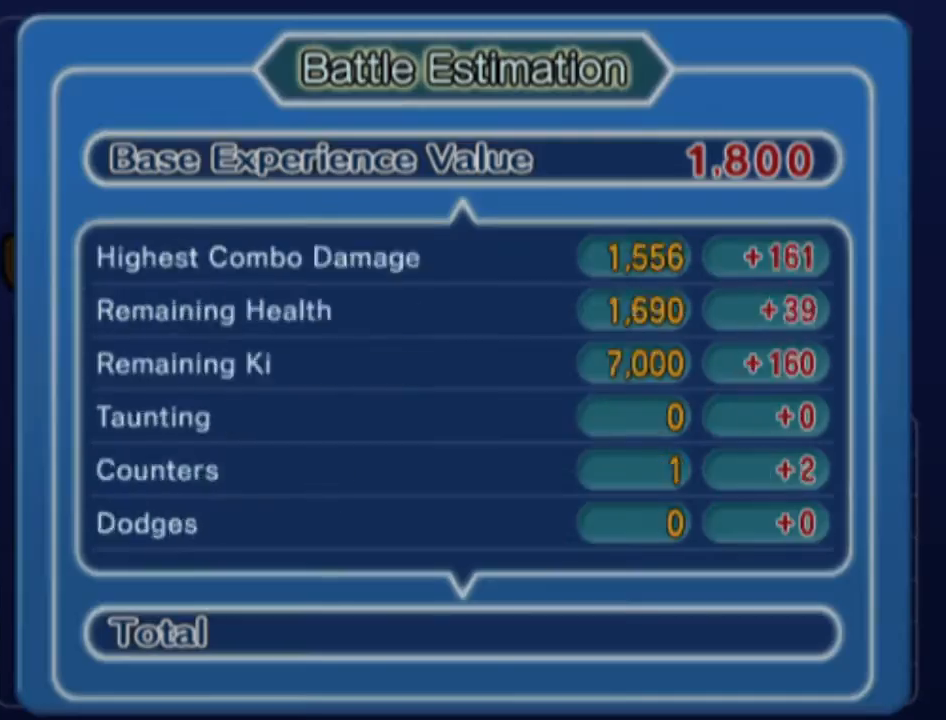
{"buttons": [], "left_stick": "center", "right_stick": "center", "events": [[250, "CROSS", "up"], [283, "CROSS", "down"], [367, "CROSS", "up"], [417, "CROSS", "down"], [500, "CROSS", "up"]]}
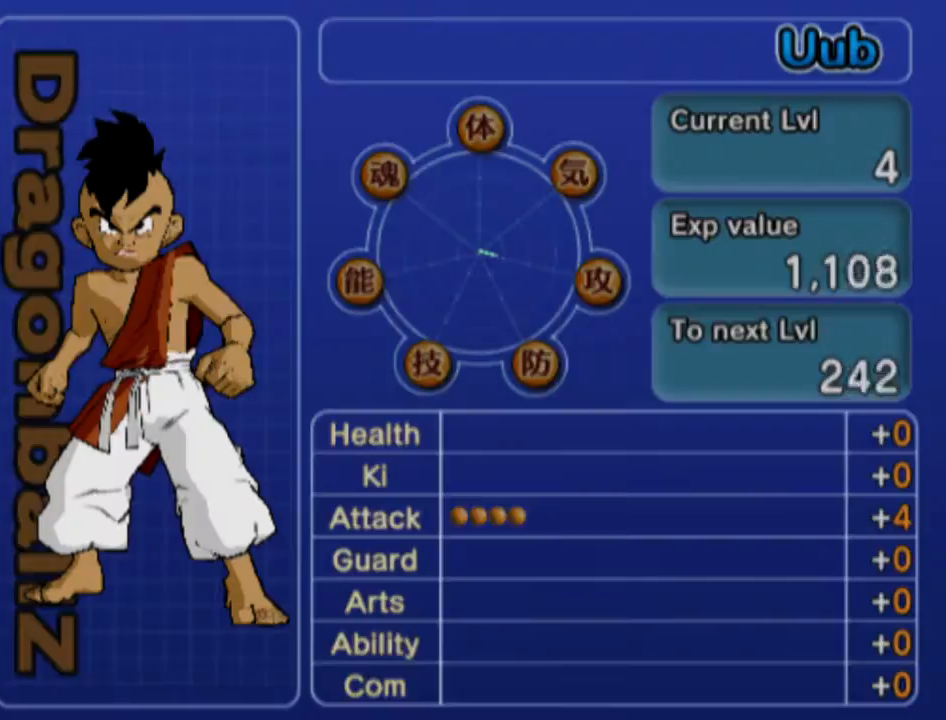
{"buttons": ["CROSS"], "left_stick": "center", "right_stick": "center", "events": [[50, "CROSS", "down"], [133, "CROSS", "up"], [200, "CROSS", "down"], [283, "CROSS", "up"], [350, "CROSS", "down"], [417, "CROSS", "up"], [483, "CROSS", "down"]]}
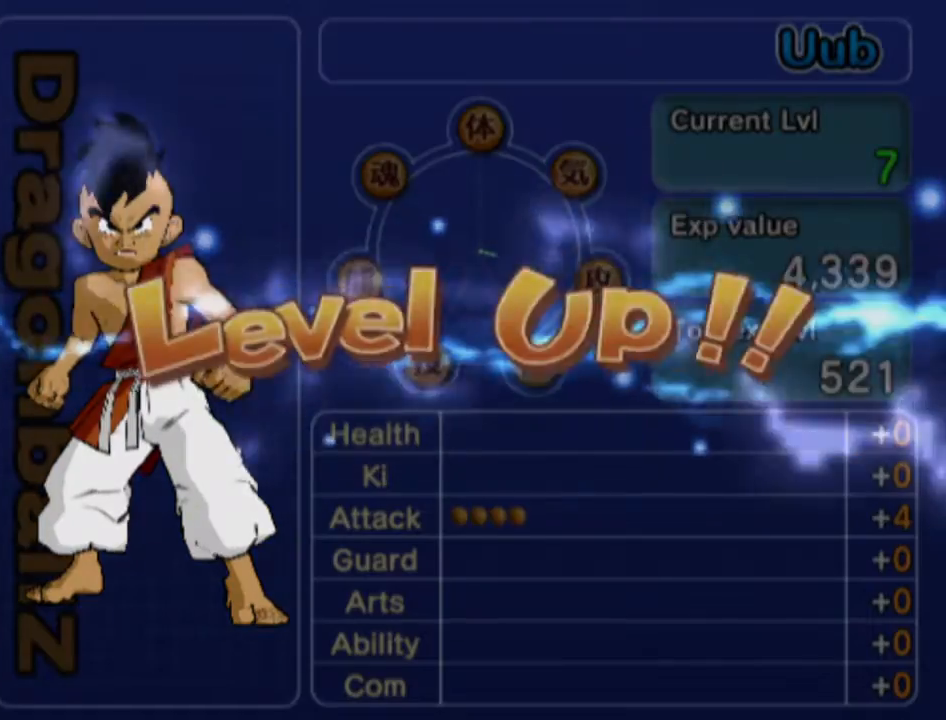
{"buttons": [], "left_stick": "center", "right_stick": "center", "events": [[50, "CROSS", "up"], [133, "CROSS", "down"], [200, "CROSS", "up"], [283, "CROSS", "down"], [350, "CROSS", "up"], [417, "CROSS", "down"], [483, "CROSS", "up"]]}
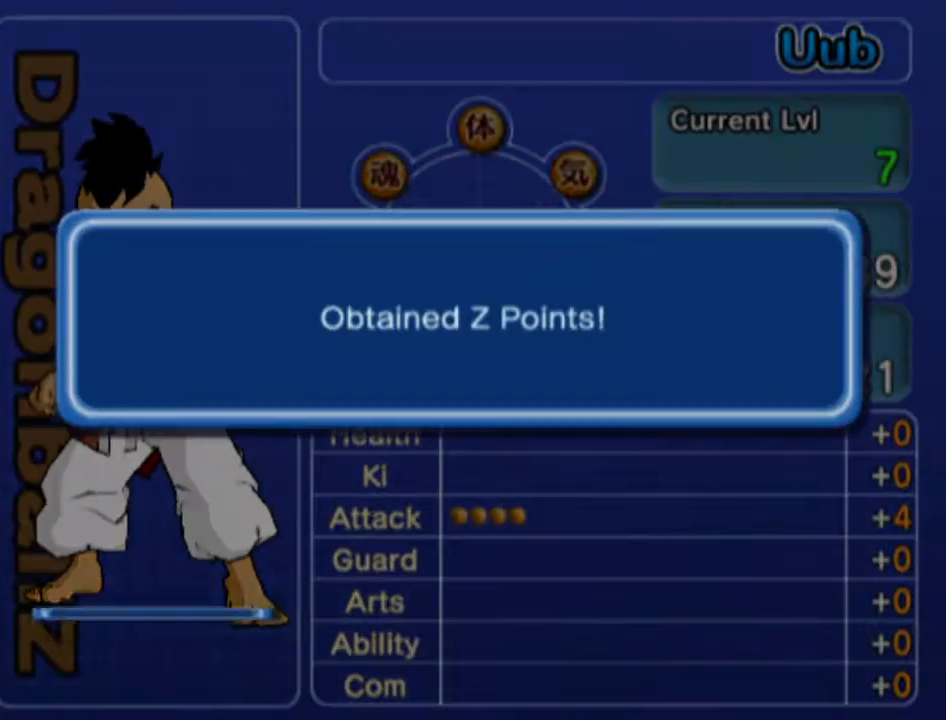
{"buttons": [], "left_stick": "center", "right_stick": "center", "events": [[67, "CROSS", "down"], [133, "CROSS", "up"], [217, "CROSS", "down"], [283, "CROSS", "up"], [350, "CROSS", "down"], [417, "CROSS", "up"]]}
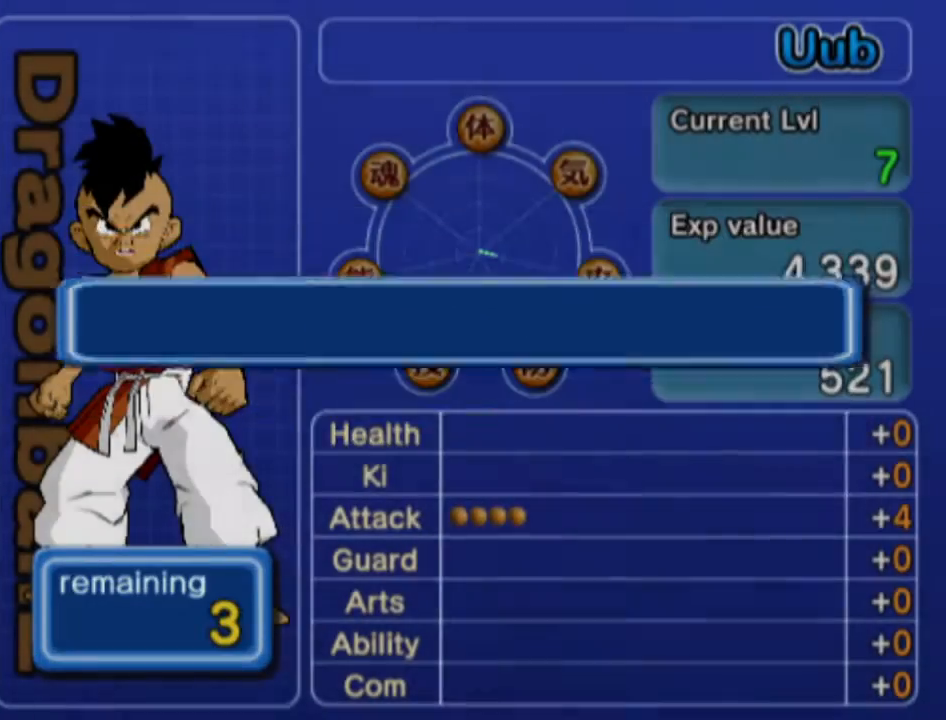
{"buttons": [], "left_stick": "center", "right_stick": "center", "events": [[100, "DPAD_DOWN", "down"], [183, "DPAD_DOWN", "up"], [233, "DPAD_DOWN", "down"], [317, "DPAD_DOWN", "up"], [400, "DPAD_RIGHT", "down"], [467, "DPAD_RIGHT", "up"]]}
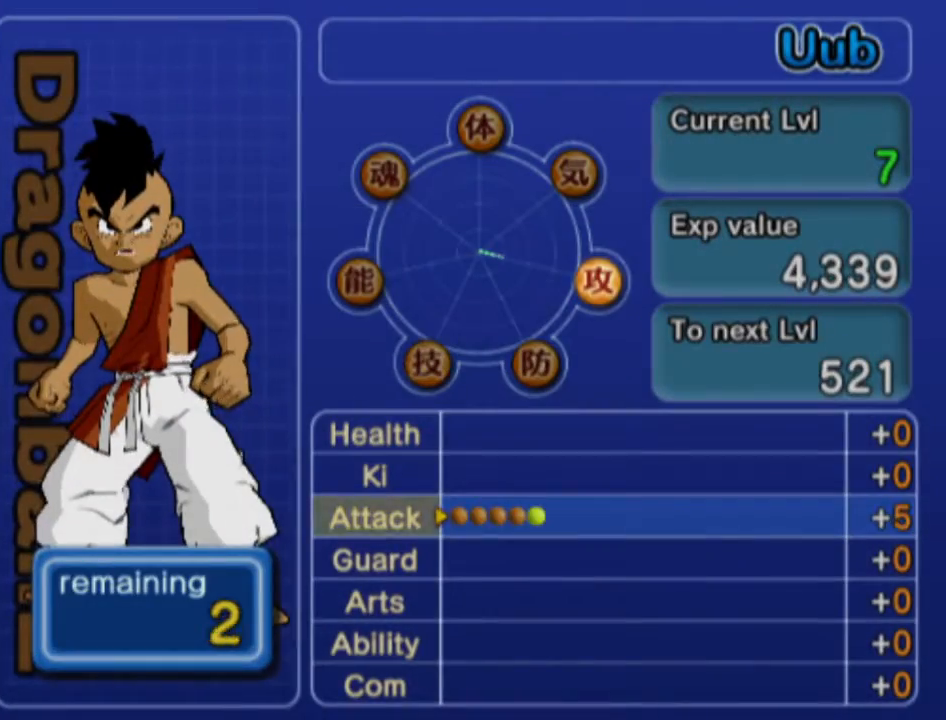
{"buttons": [], "left_stick": "center", "right_stick": "center", "events": [[33, "DPAD_RIGHT", "down"], [83, "DPAD_RIGHT", "up"], [167, "DPAD_RIGHT", "down"], [217, "DPAD_RIGHT", "up"], [300, "CROSS", "down"], [350, "CROSS", "up"], [400, "CROSS", "down"], [500, "CROSS", "up"]]}
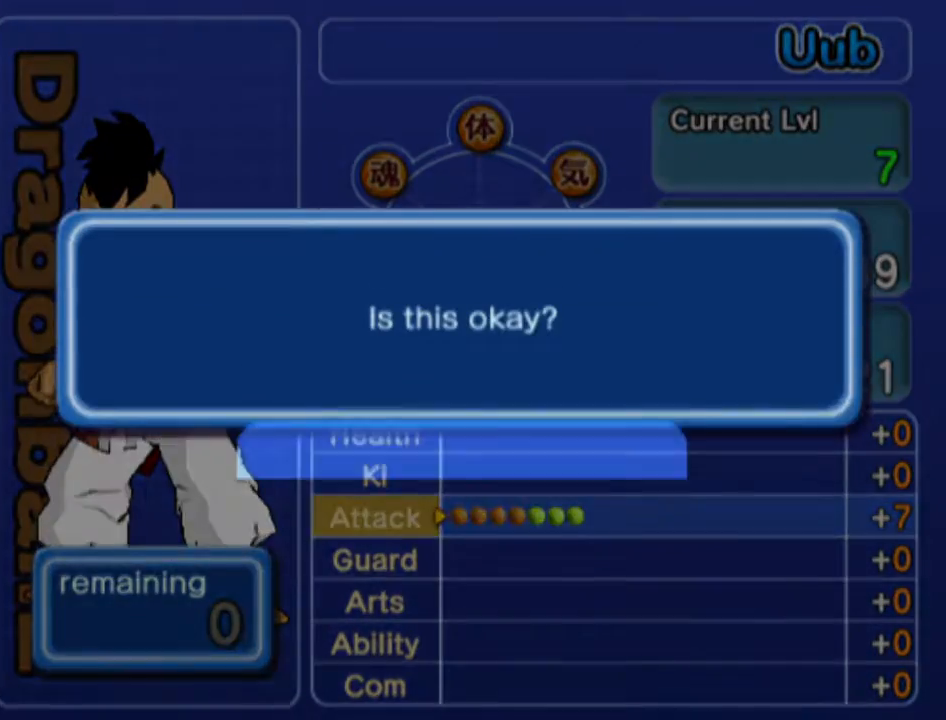
{"buttons": ["CROSS"], "left_stick": "center", "right_stick": "center", "events": [[50, "CROSS", "down"], [117, "CROSS", "up"], [183, "CROSS", "down"], [267, "CROSS", "up"], [333, "CROSS", "down"], [400, "CROSS", "up"], [467, "CROSS", "down"]]}
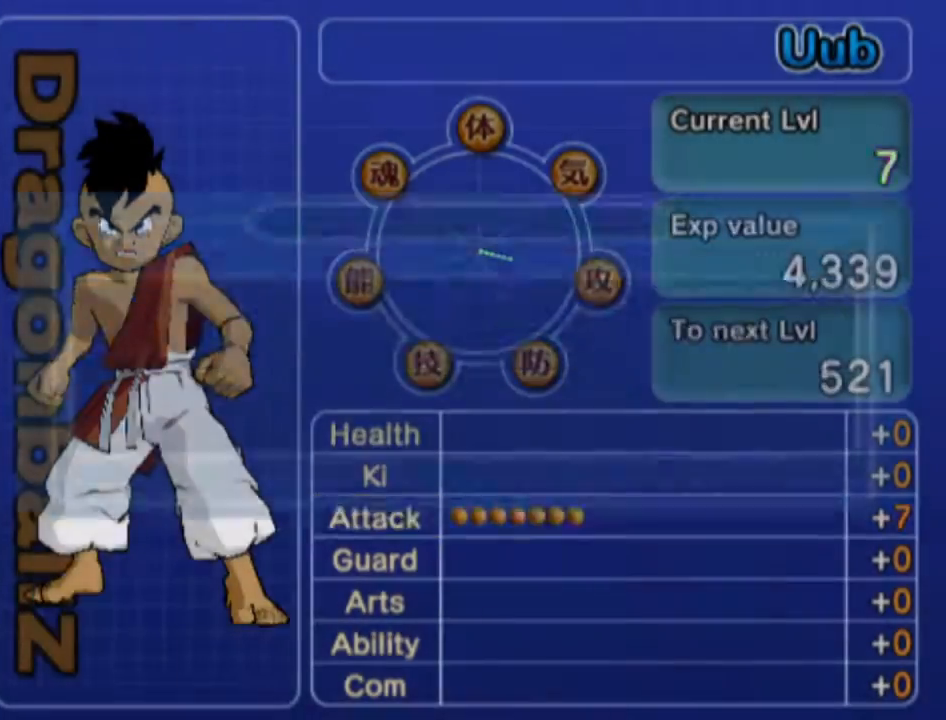
{"buttons": [], "left_stick": "center", "right_stick": "center", "events": [[50, "CROSS", "up"], [117, "CROSS", "down"], [183, "CROSS", "up"], [250, "CROSS", "down"], [333, "CROSS", "up"], [400, "CROSS", "down"], [467, "CROSS", "up"]]}
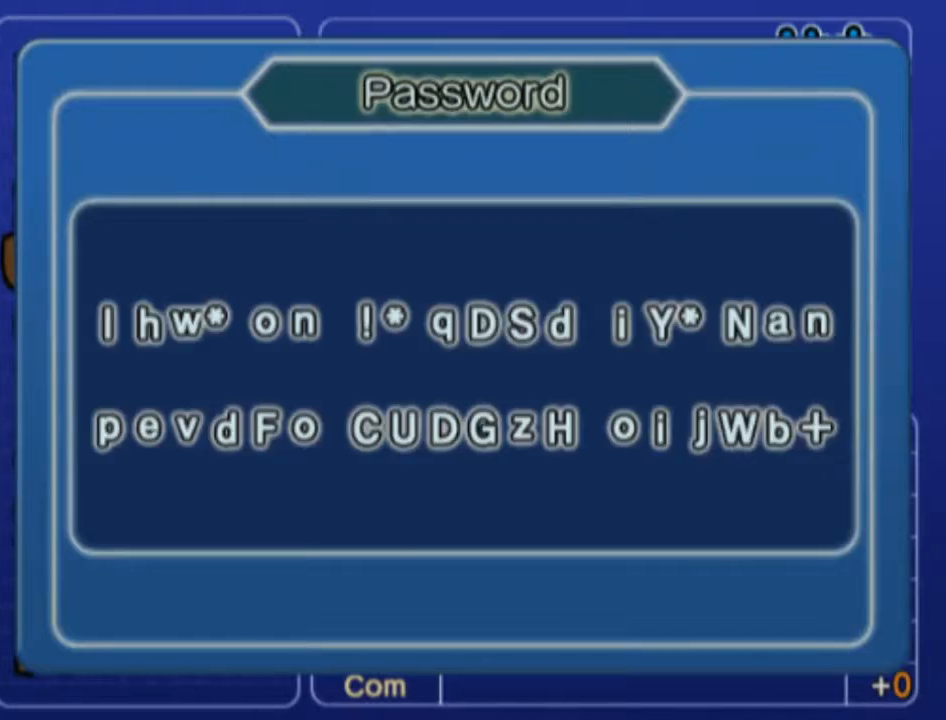
{"buttons": ["CROSS"], "left_stick": "center", "right_stick": "center", "events": [[33, "CROSS", "down"], [117, "CROSS", "up"], [183, "CROSS", "down"], [267, "CROSS", "up"], [333, "CROSS", "down"], [400, "CROSS", "up"], [467, "CROSS", "down"]]}
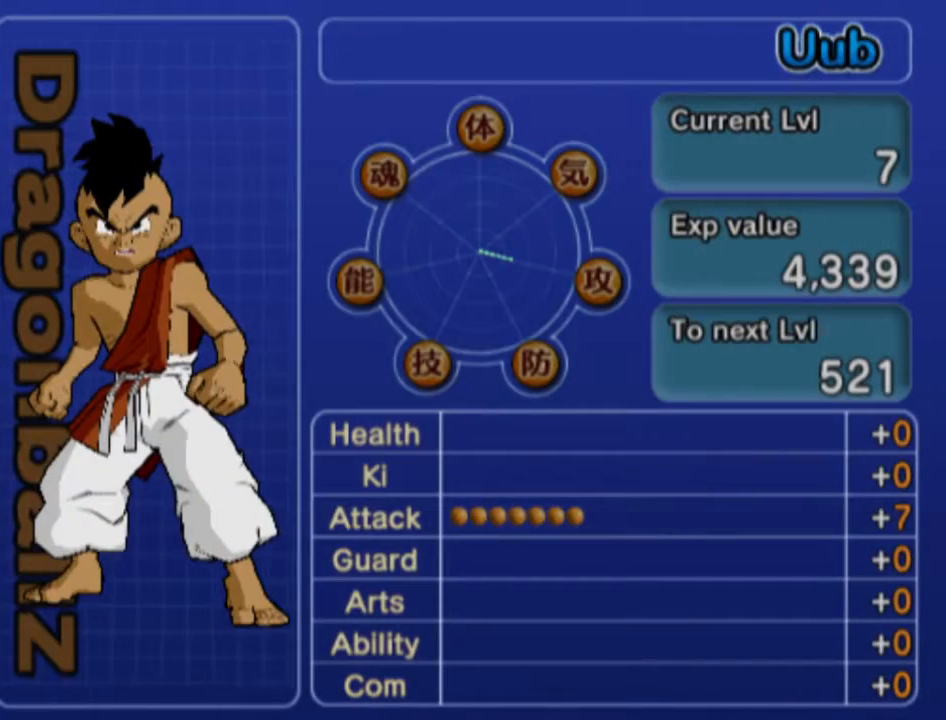
{"buttons": [], "left_stick": "center", "right_stick": "center", "events": [[33, "CROSS", "up"], [117, "CROSS", "down"], [183, "CROSS", "up"], [250, "CROSS", "down"], [333, "CROSS", "up"]]}